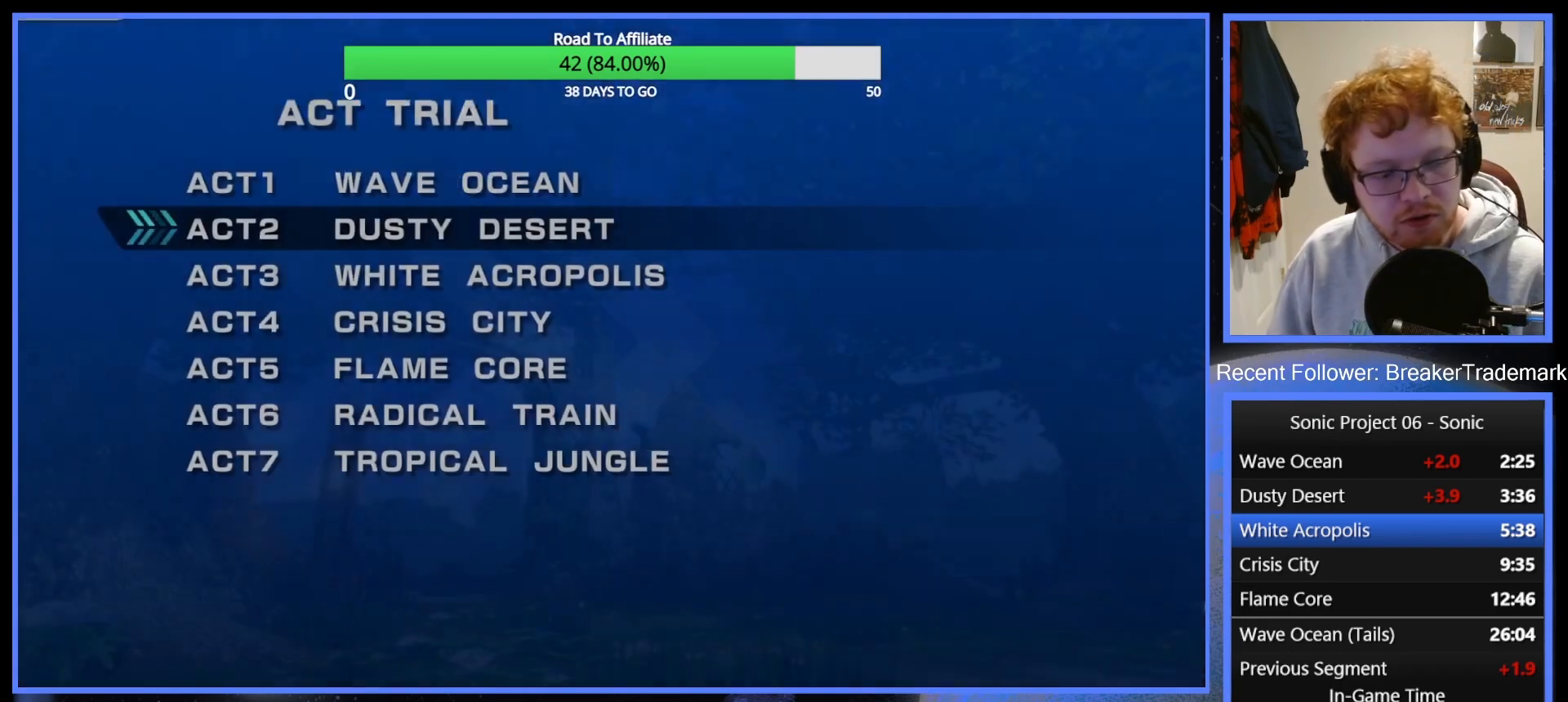
Gameplay with a controller (Xbox layout); each line is a JSON object with the inputs held at the frame after it. "events" lists button and stick changes between this image and that frame as [ms after this image, input, new state], when the widget could be followed in between. Not read: L3.
{"buttons": [], "left_stick": "center", "right_stick": "center", "events": [[283, "DPAD_DOWN", "down"], [300, "DPAD_DOWN", "up"]]}
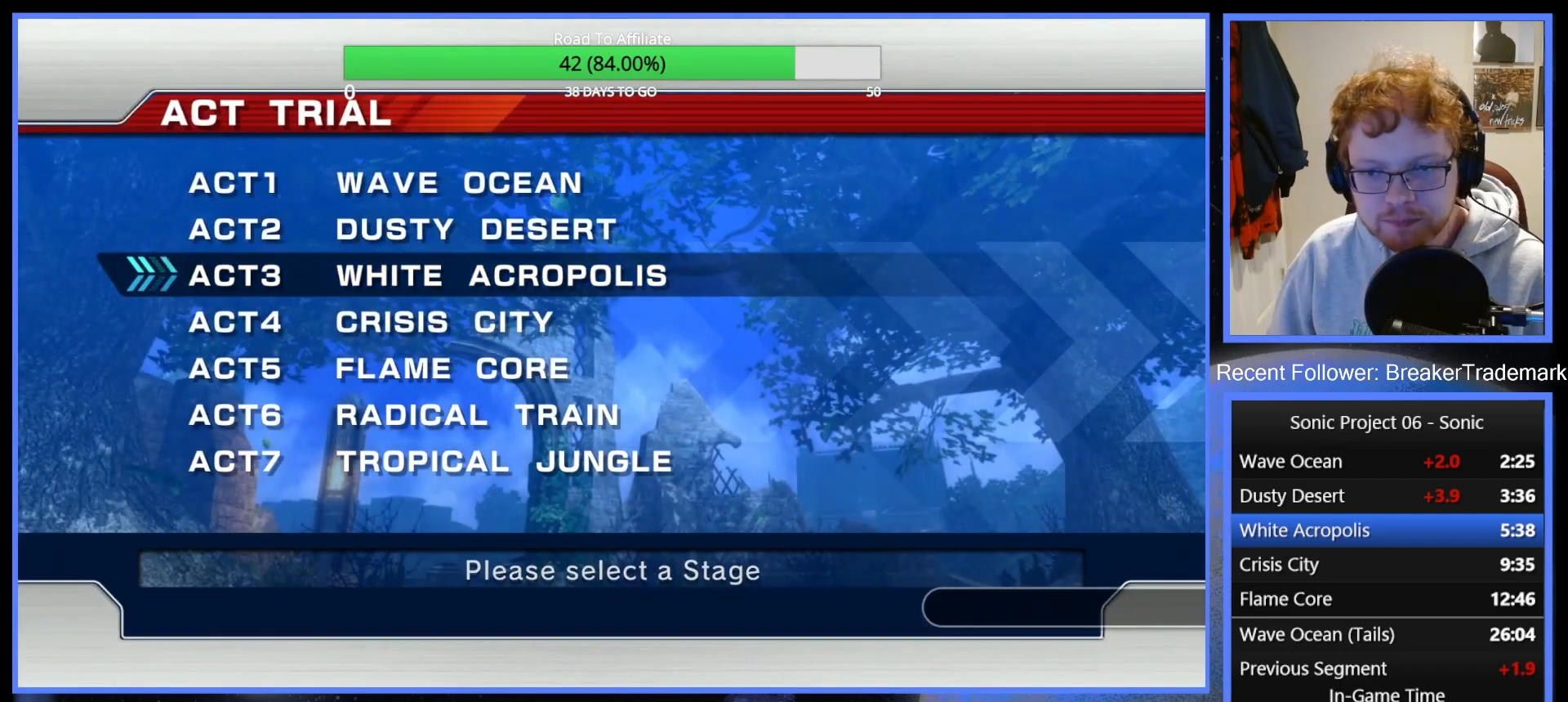
{"buttons": [], "left_stick": "center", "right_stick": "center", "events": [[84, "A", "down"], [134, "A", "up"]]}
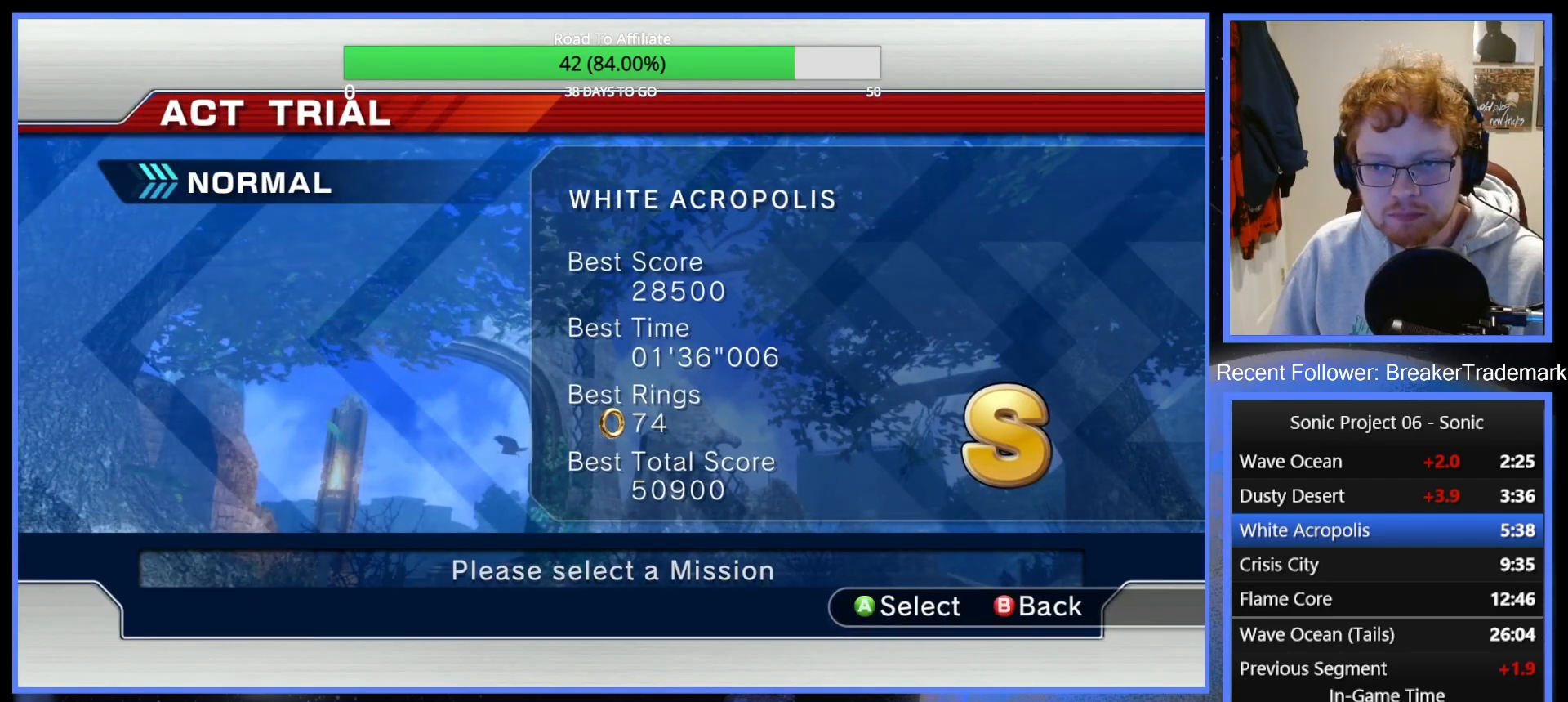
{"buttons": [], "left_stick": "center", "right_stick": "center", "events": [[50, "A", "down"], [267, "A", "up"]]}
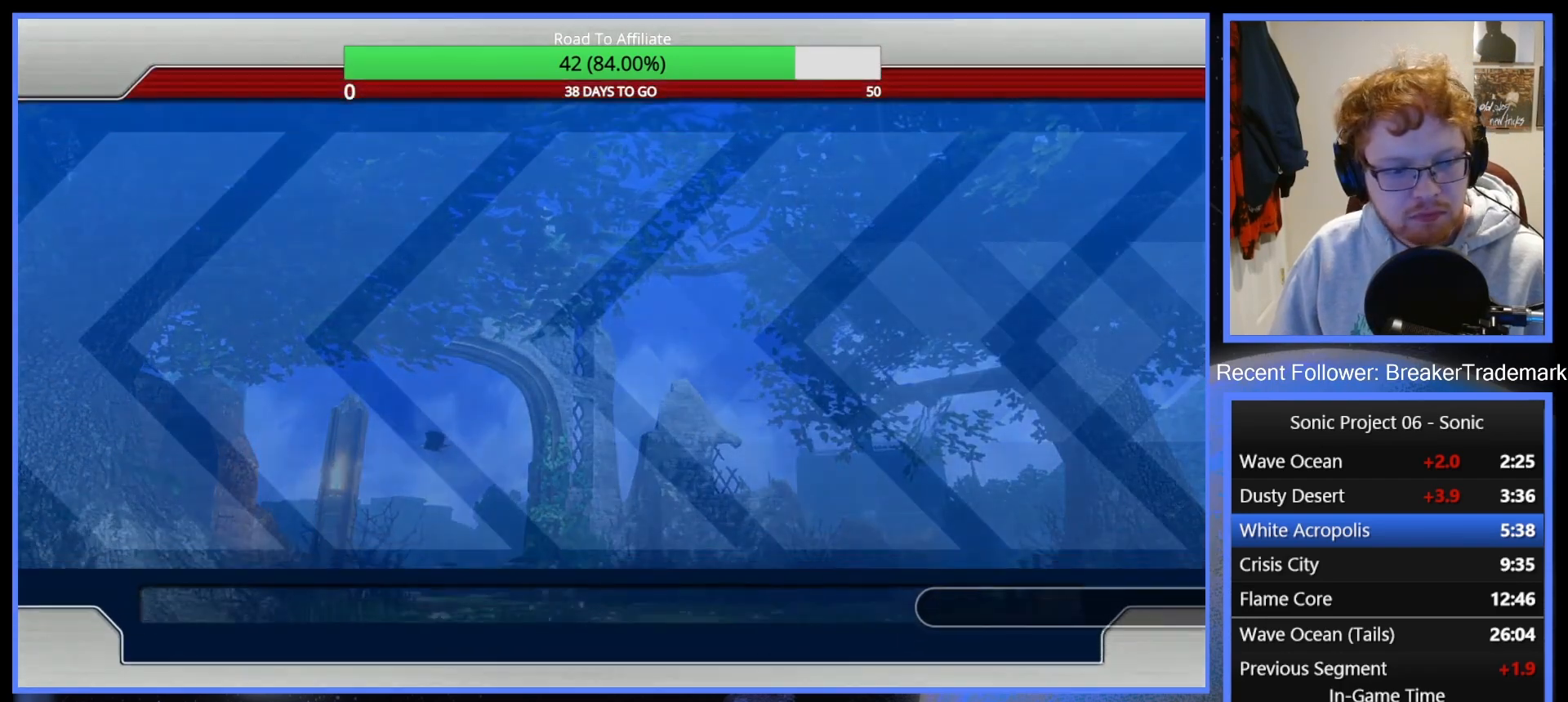
{"buttons": [], "left_stick": "center", "right_stick": "center", "events": []}
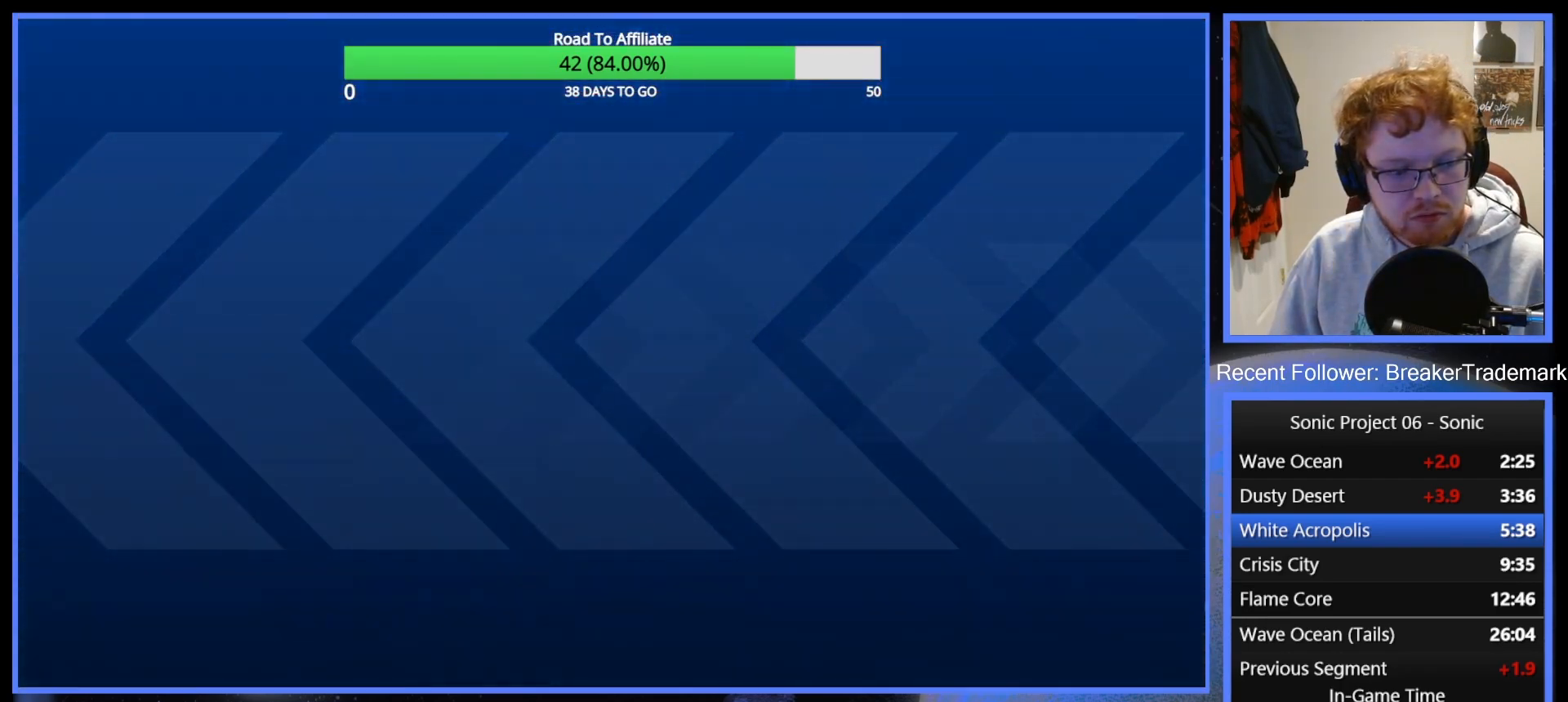
{"buttons": [], "left_stick": "center", "right_stick": "center", "events": []}
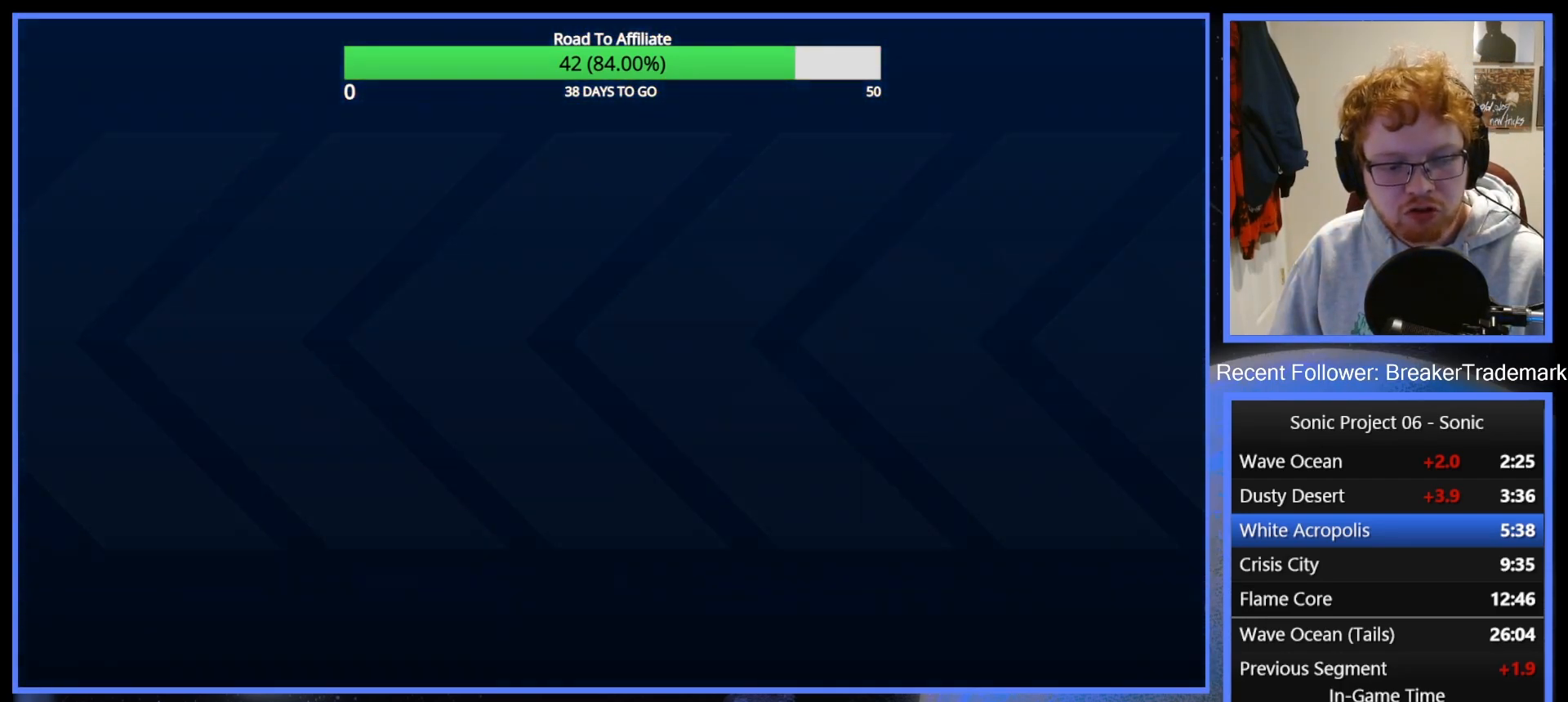
{"buttons": ["X"], "left_stick": "center", "right_stick": "center", "events": [[67, "X", "down"], [150, "X", "up"], [267, "X", "down"], [367, "X", "up"], [467, "X", "down"]]}
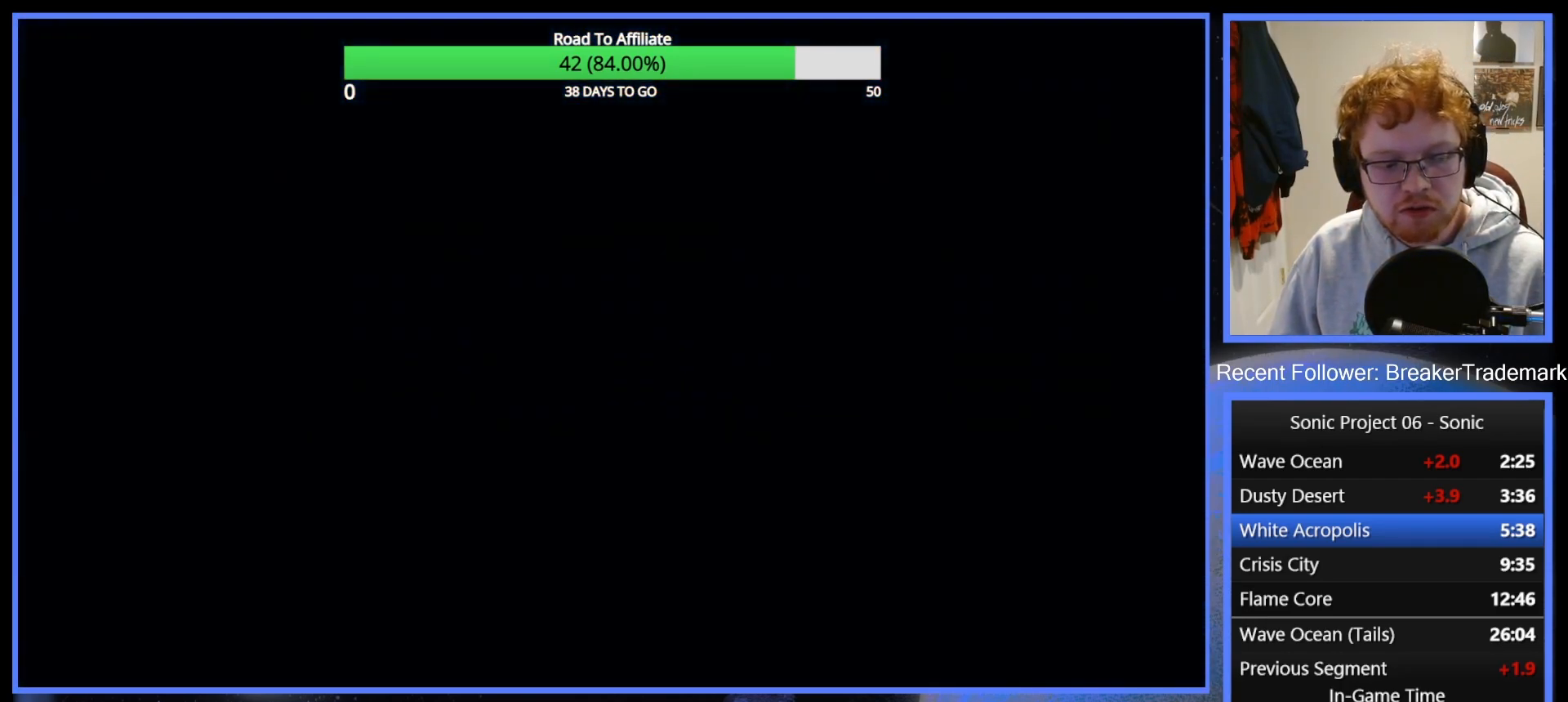
{"buttons": [], "left_stick": "center", "right_stick": "center", "events": [[66, "X", "up"], [167, "X", "down"], [300, "X", "up"], [400, "X", "down"], [484, "X", "up"]]}
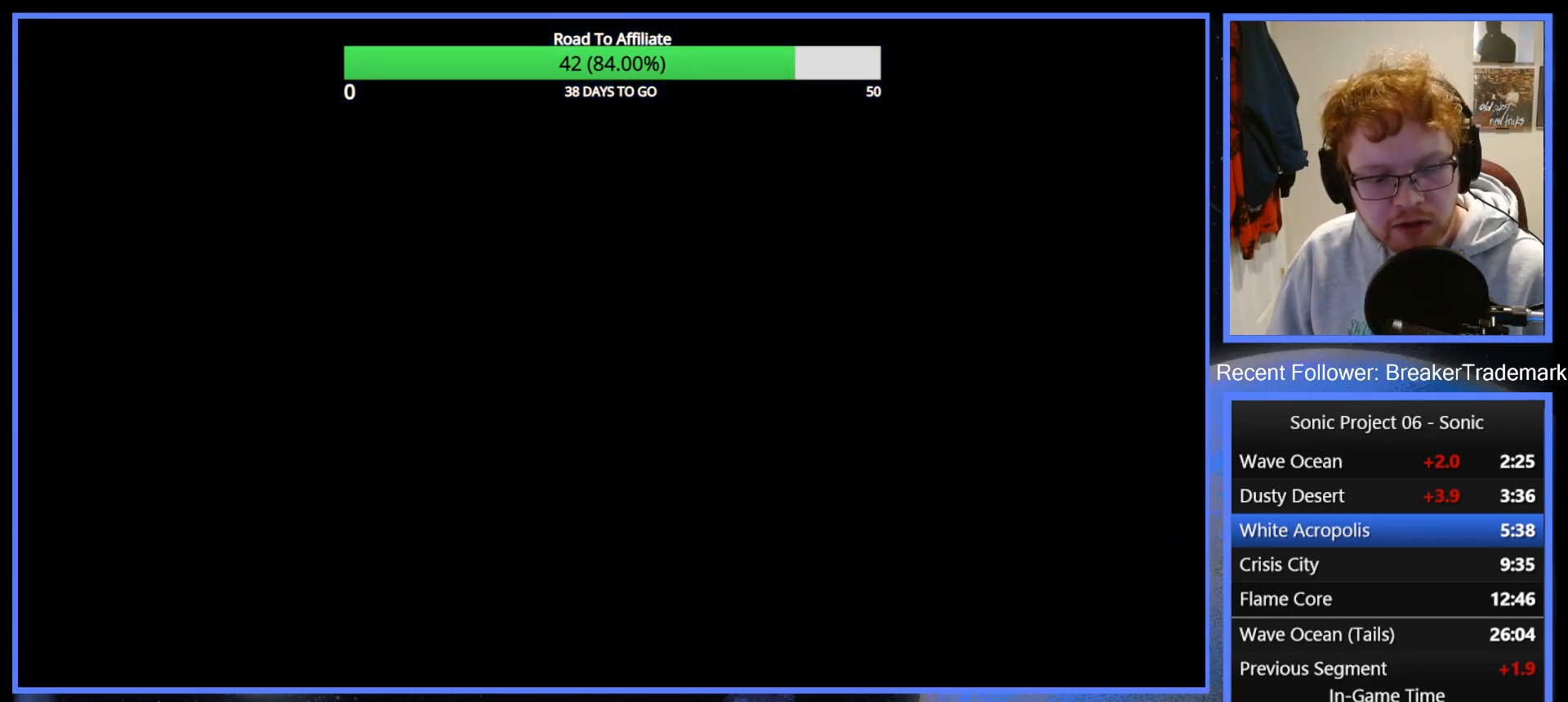
{"buttons": ["X"], "left_stick": "center", "right_stick": "center", "events": [[67, "X", "down"], [200, "X", "up"], [284, "X", "down"], [401, "X", "up"], [484, "X", "down"]]}
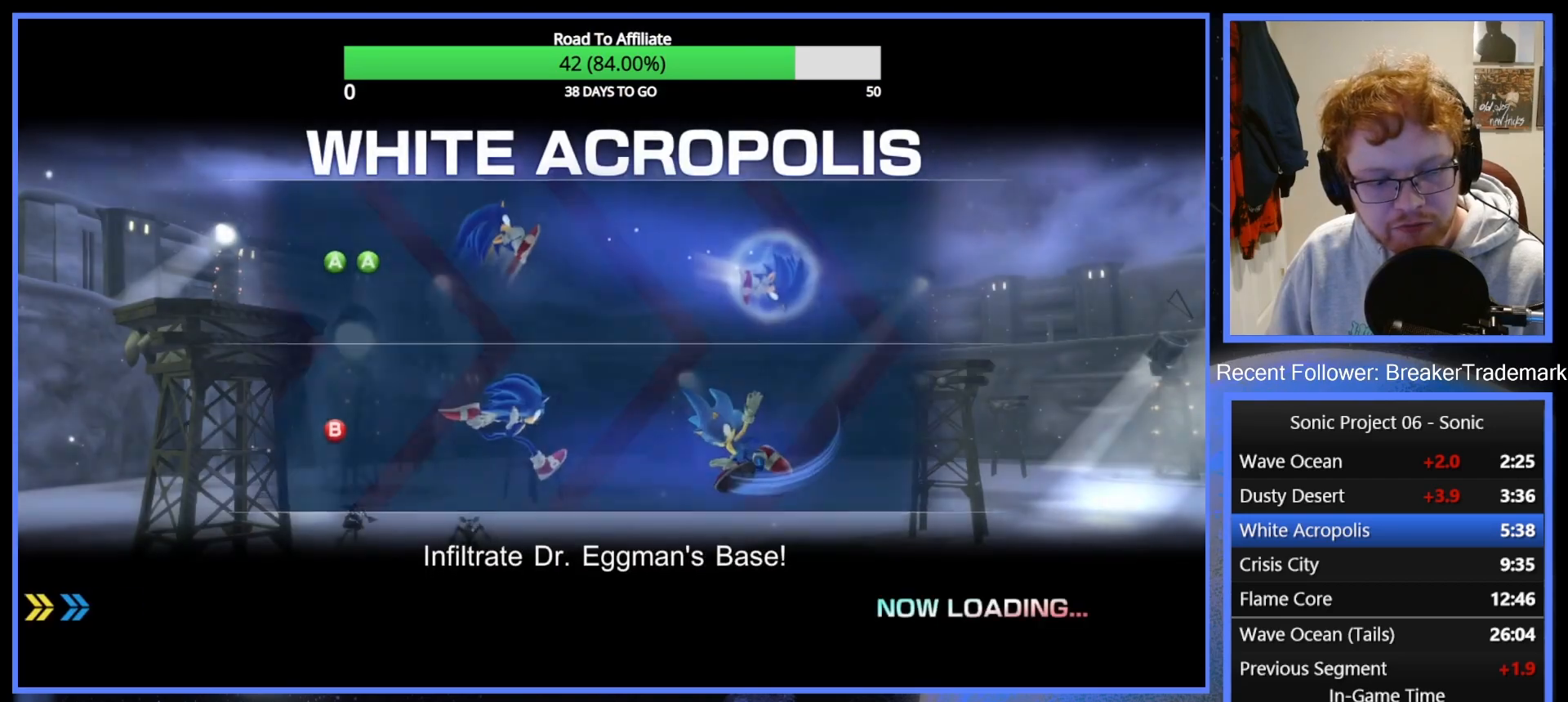
{"buttons": [], "left_stick": "center", "right_stick": "center", "events": [[66, "X", "up"], [200, "X", "down"], [317, "X", "up"], [400, "X", "down"], [484, "X", "up"]]}
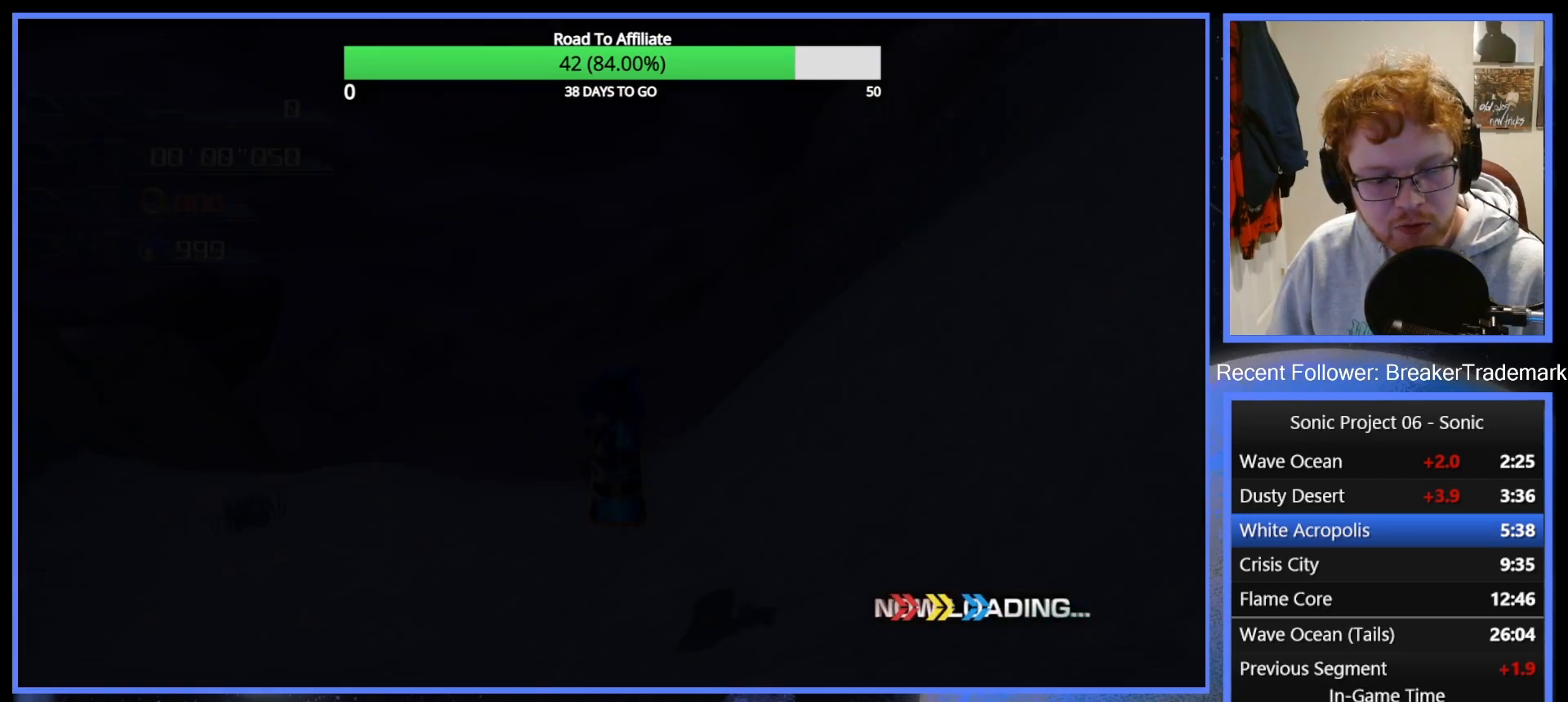
{"buttons": [], "left_stick": "up", "right_stick": "center", "events": [[84, "X", "down"], [150, "X", "up"], [251, "X", "down"], [334, "X", "up"], [434, "X", "down"], [484, "left_stick", "up"], [501, "X", "up"]]}
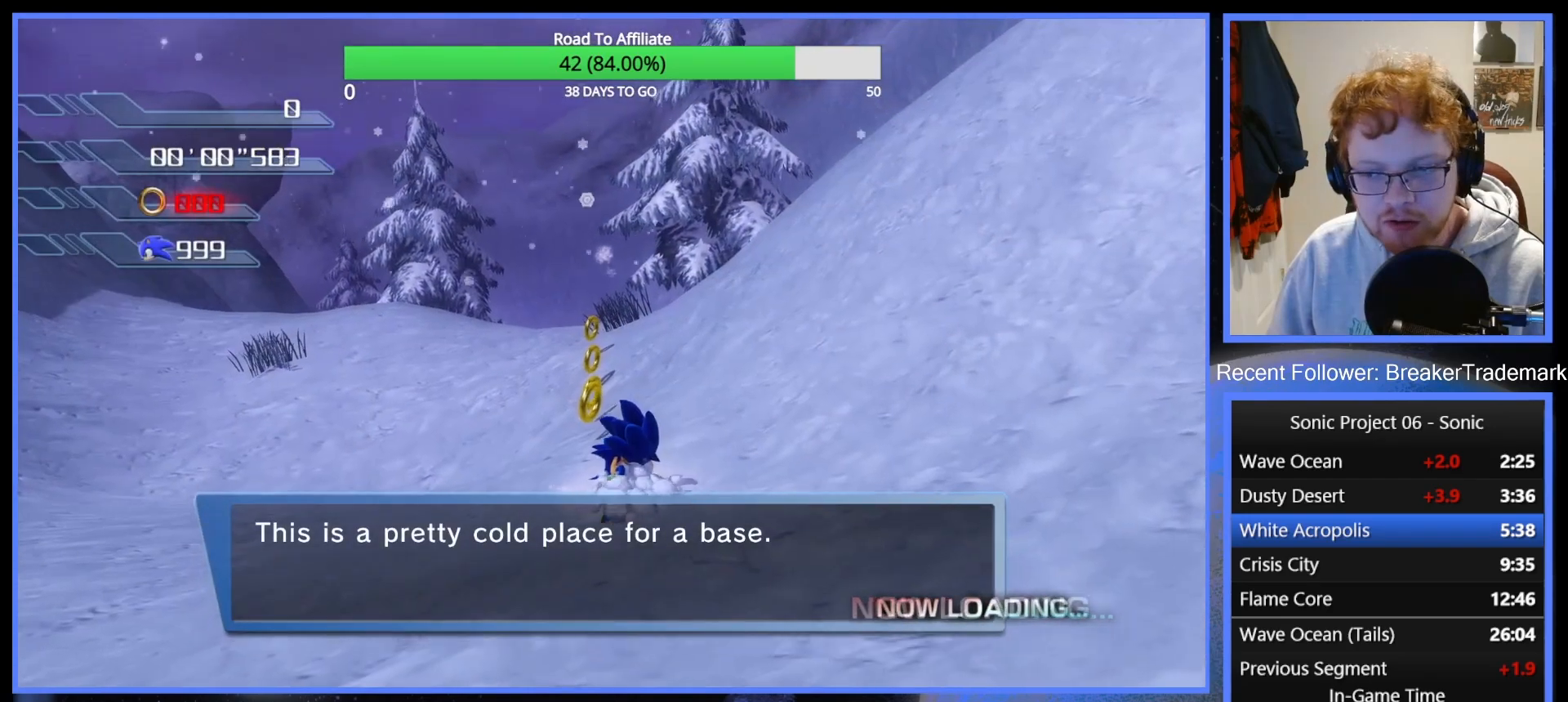
{"buttons": ["X"], "left_stick": "up", "right_stick": "center", "events": [[100, "X", "down"], [183, "X", "up"], [267, "X", "down"], [333, "left_stick", "up-left"], [367, "X", "up"], [467, "X", "down"], [467, "left_stick", "up"]]}
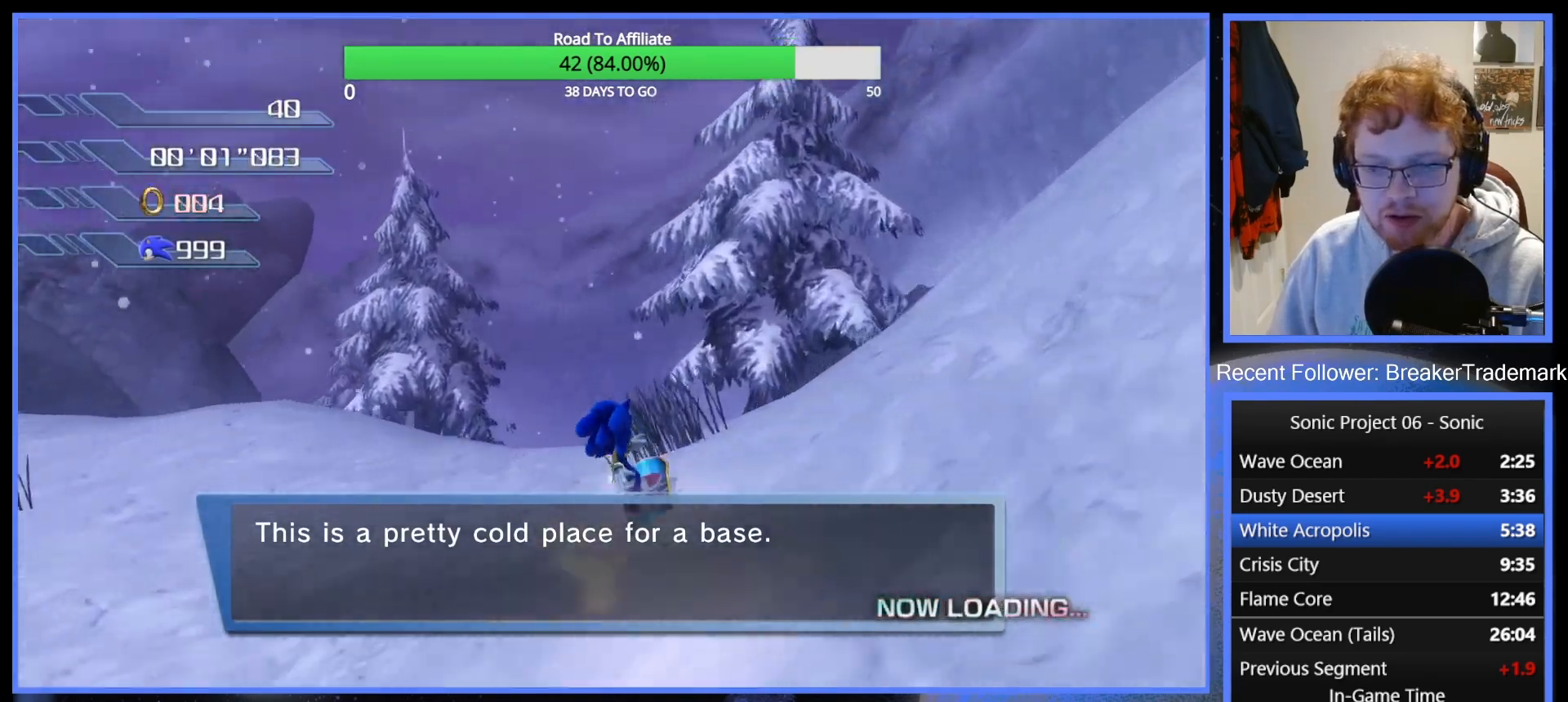
{"buttons": ["X"], "left_stick": "up-right", "right_stick": "center", "events": [[67, "X", "up"], [150, "X", "down"], [251, "X", "up"], [351, "X", "down"], [401, "left_stick", "up-right"], [417, "X", "up"], [484, "X", "down"]]}
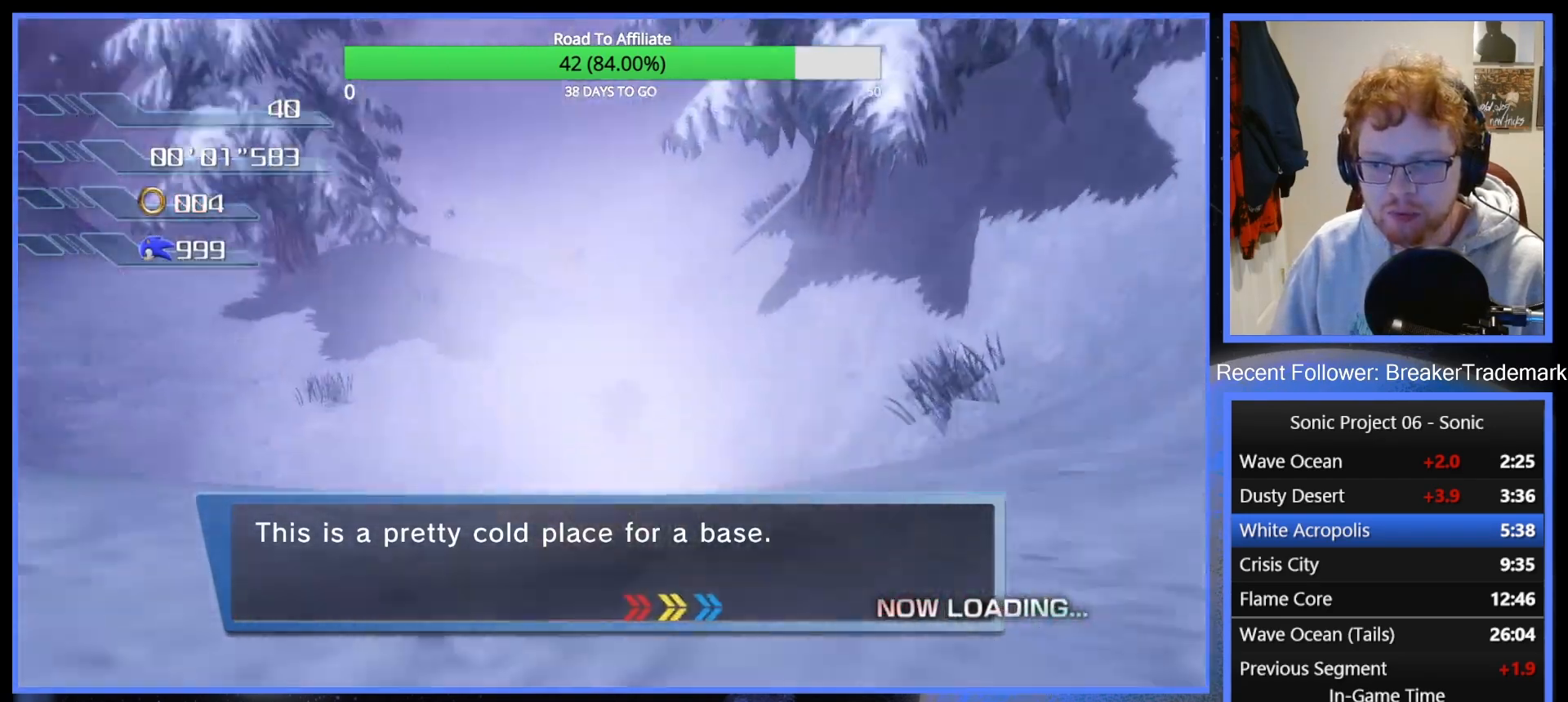
{"buttons": [], "left_stick": "up-left", "right_stick": "center", "events": [[16, "left_stick", "up"], [100, "X", "up"], [217, "X", "down"], [300, "X", "up"], [367, "X", "down"], [434, "left_stick", "up-left"], [500, "X", "up"]]}
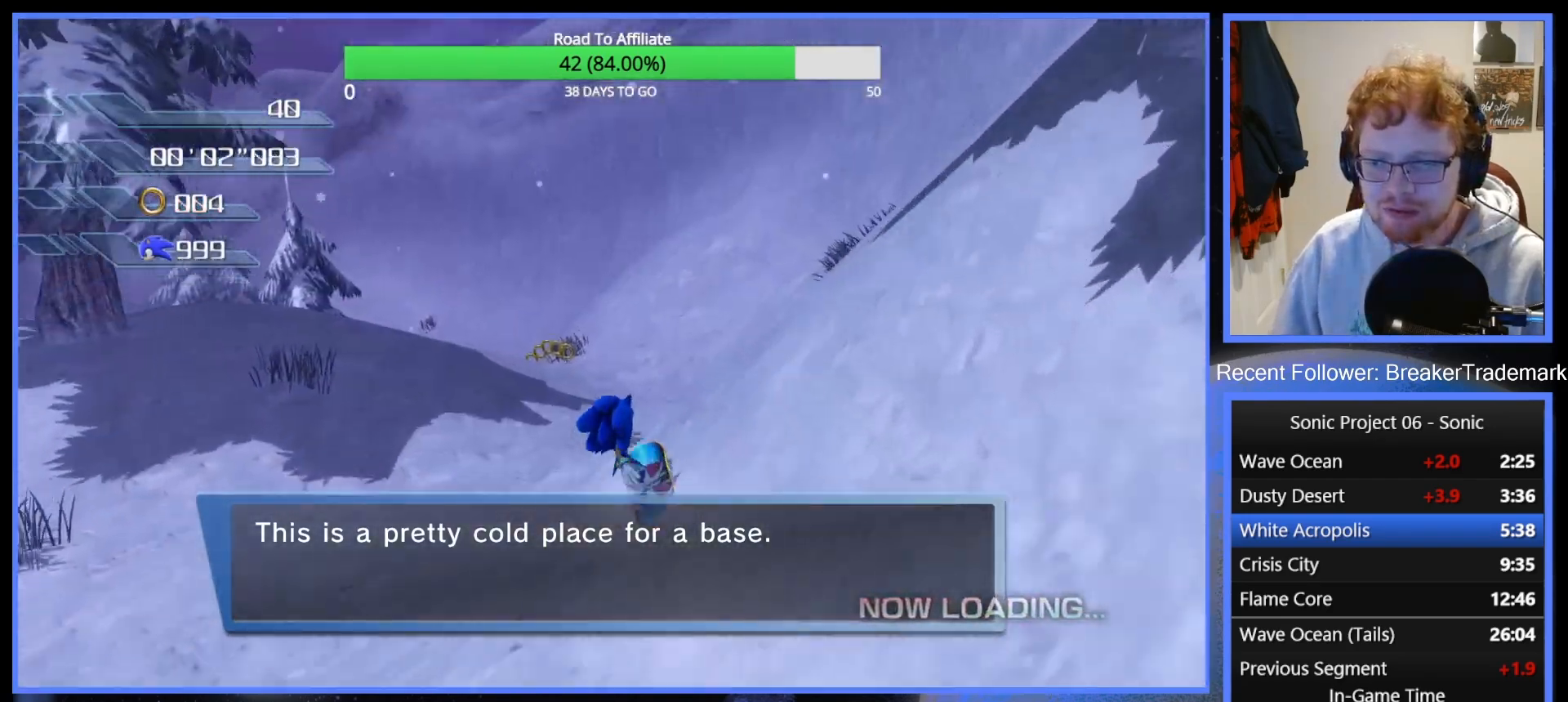
{"buttons": ["X"], "left_stick": "up-left", "right_stick": "center", "events": [[84, "X", "down"], [184, "X", "up"], [284, "X", "down"], [384, "X", "up"], [467, "X", "down"]]}
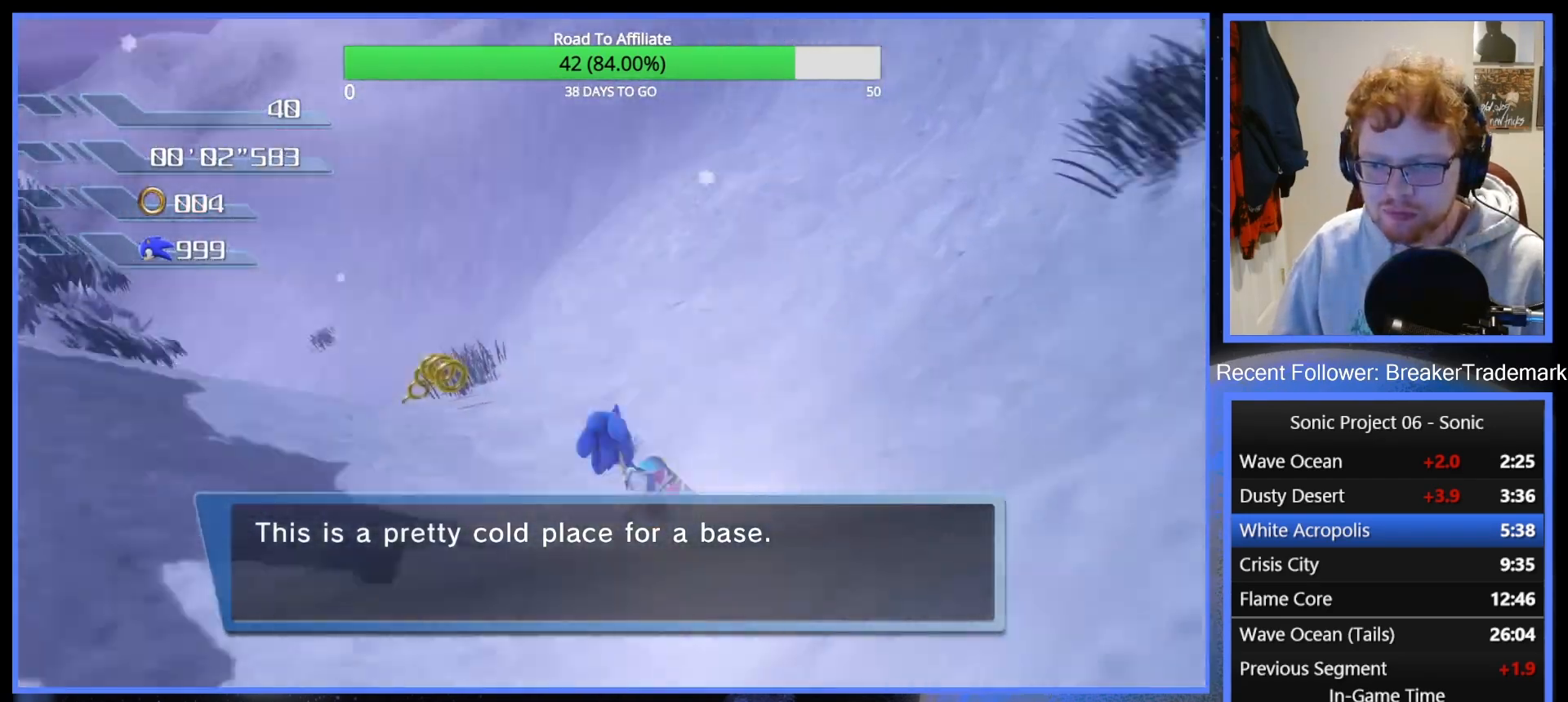
{"buttons": [], "left_stick": "up", "right_stick": "center", "events": [[50, "X", "up"], [133, "X", "down"], [233, "X", "up"], [283, "left_stick", "up"], [317, "X", "down"], [434, "X", "up"]]}
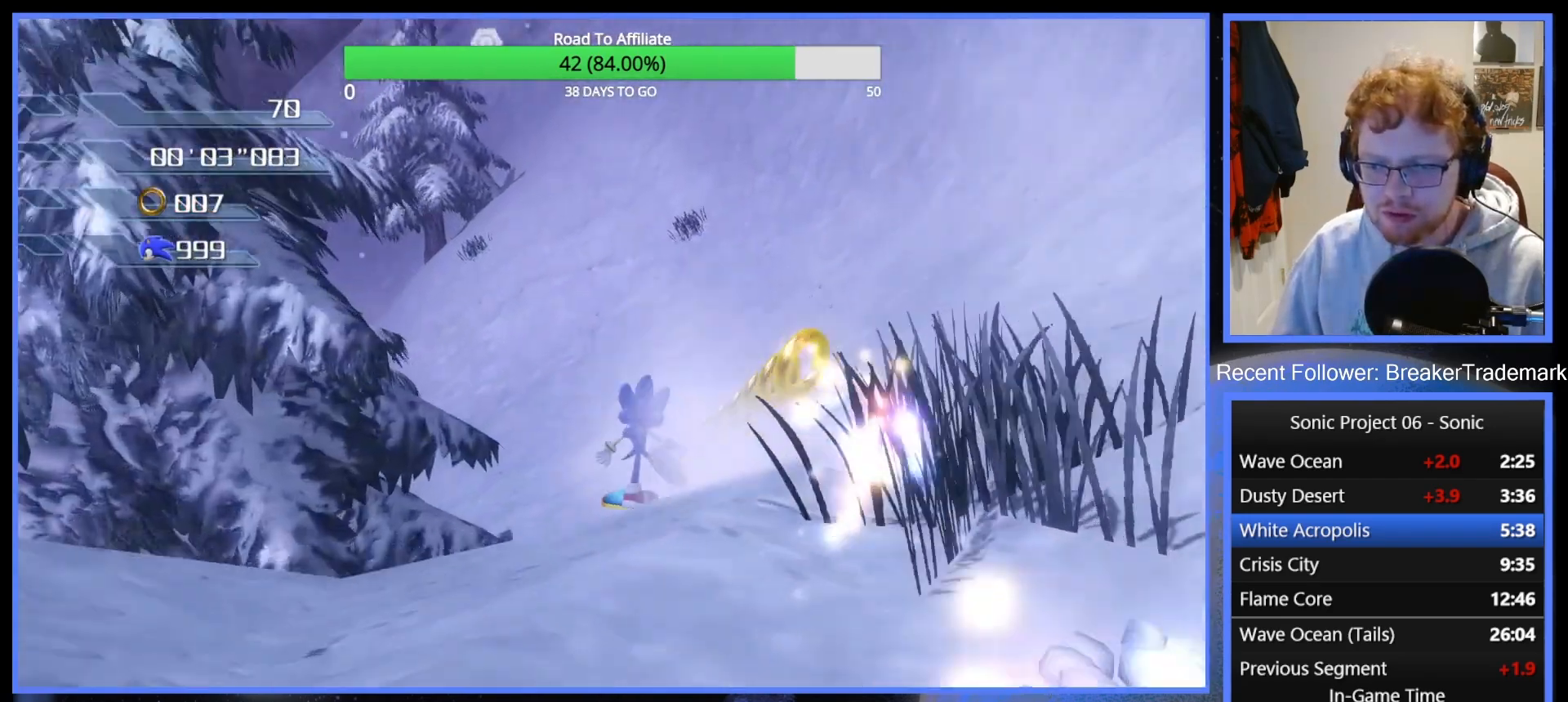
{"buttons": ["X"], "left_stick": "up-left", "right_stick": "center", "events": [[17, "X", "down"], [150, "X", "up"], [150, "left_stick", "up-left"], [250, "X", "down"], [334, "X", "up"], [434, "X", "down"]]}
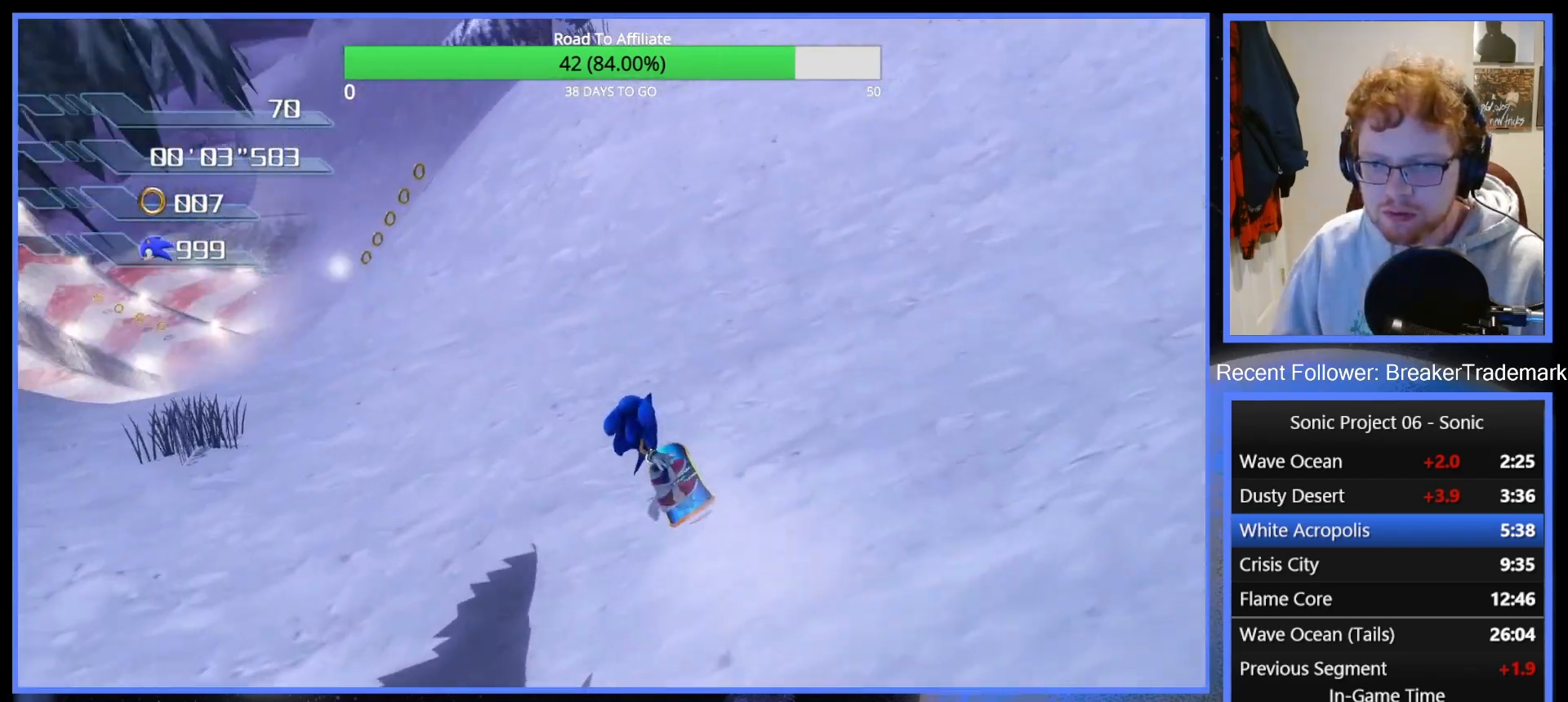
{"buttons": [], "left_stick": "up-left", "right_stick": "center", "events": [[33, "X", "up"], [117, "X", "down"], [233, "X", "up"], [333, "X", "down"], [434, "X", "up"]]}
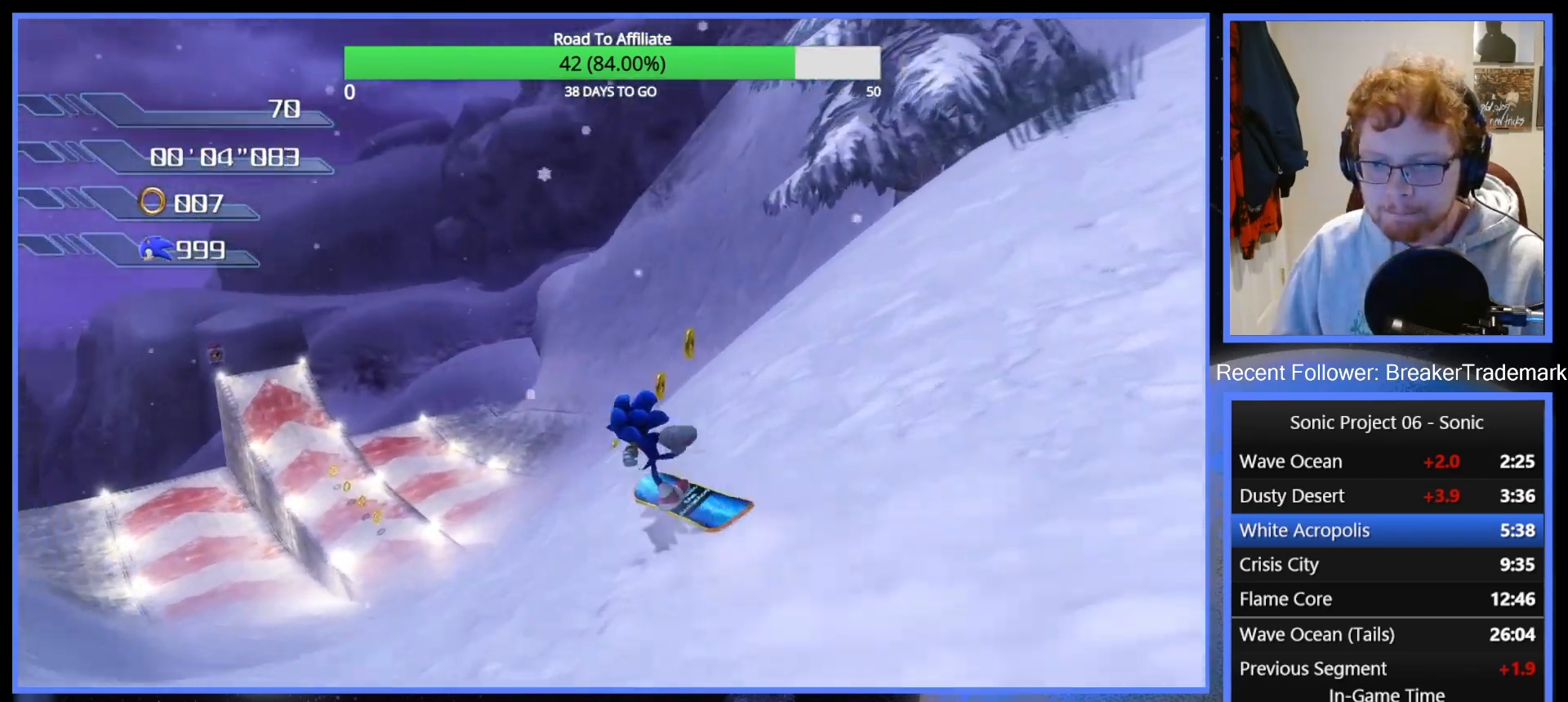
{"buttons": [], "left_stick": "up-left", "right_stick": "center", "events": [[84, "X", "down"], [184, "X", "up"]]}
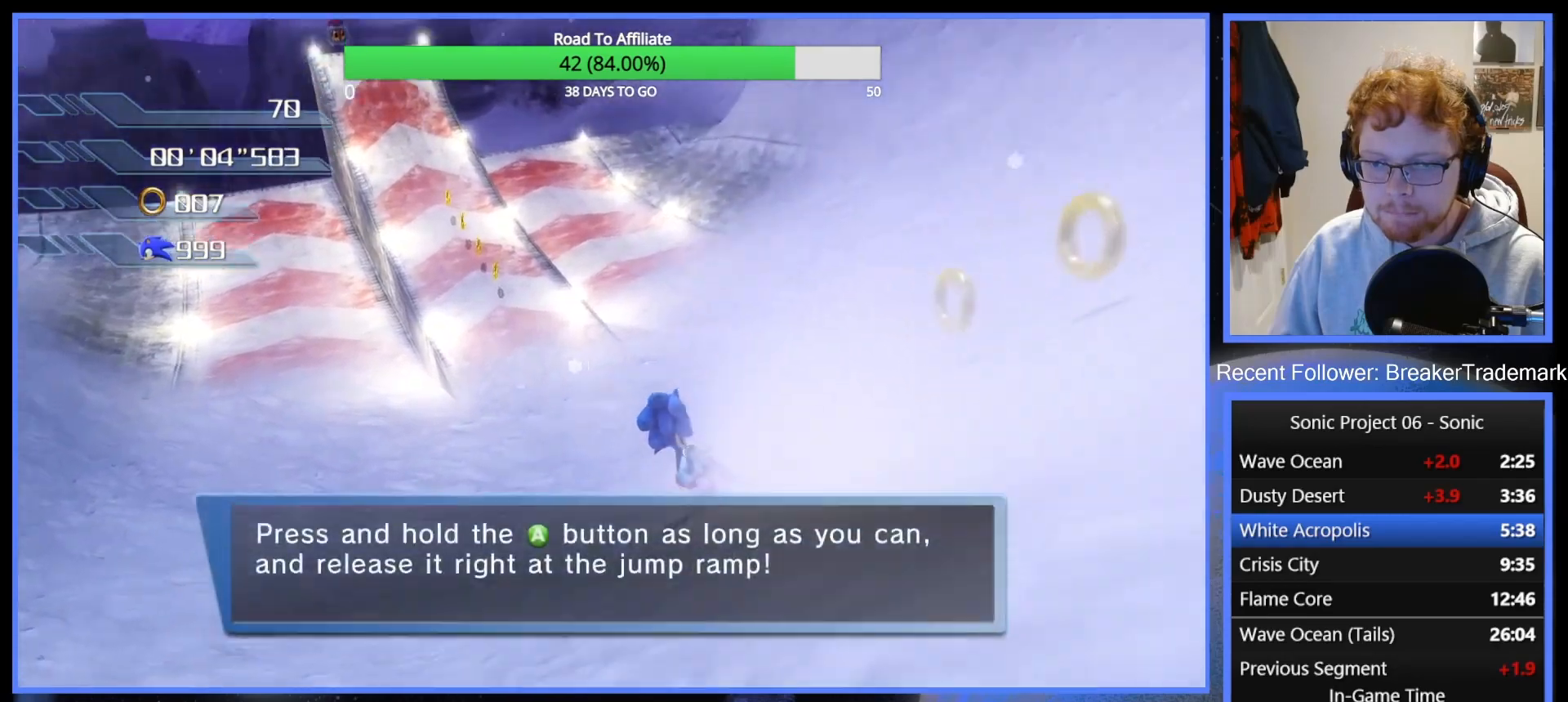
{"buttons": ["A"], "left_stick": "up-left", "right_stick": "center", "events": [[484, "A", "down"]]}
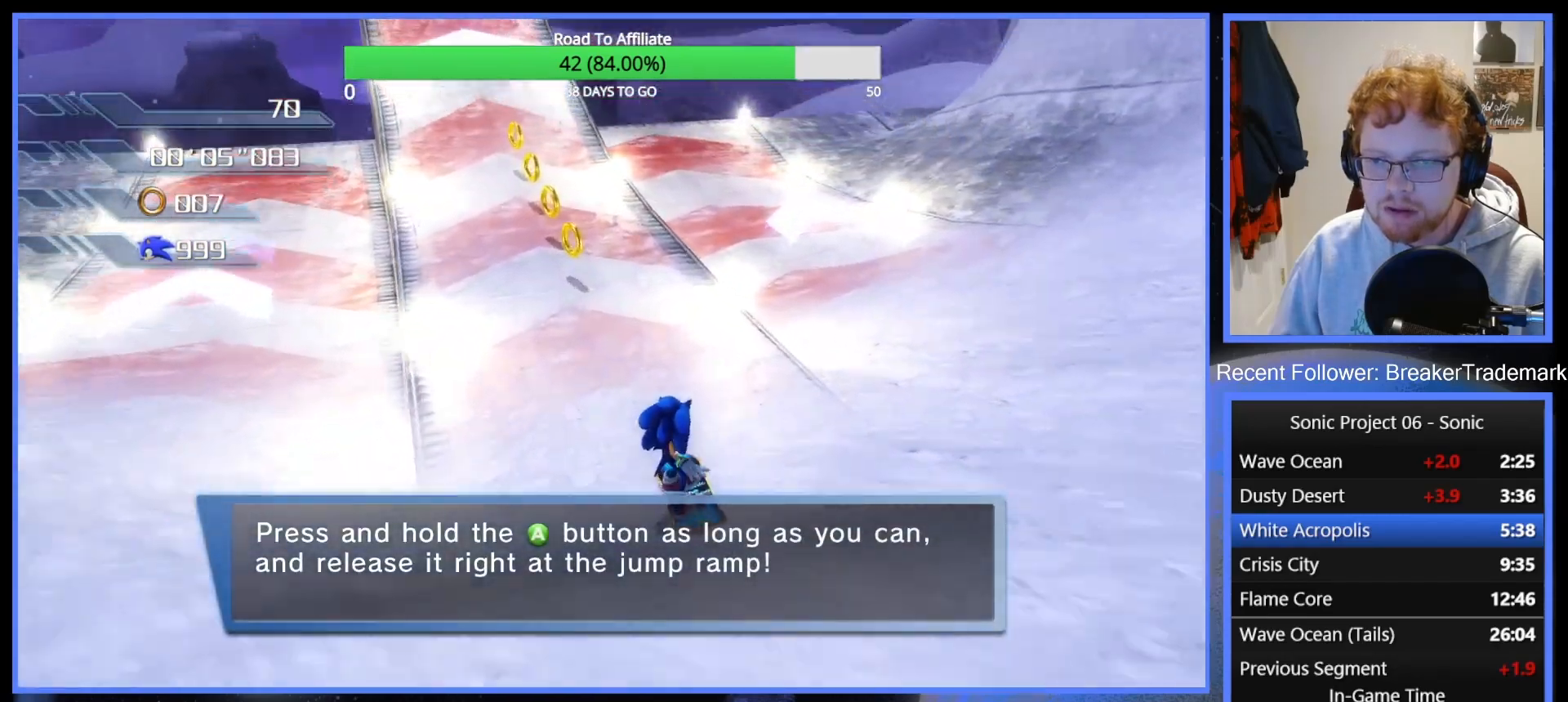
{"buttons": ["A"], "left_stick": "up", "right_stick": "center", "events": [[451, "left_stick", "up"]]}
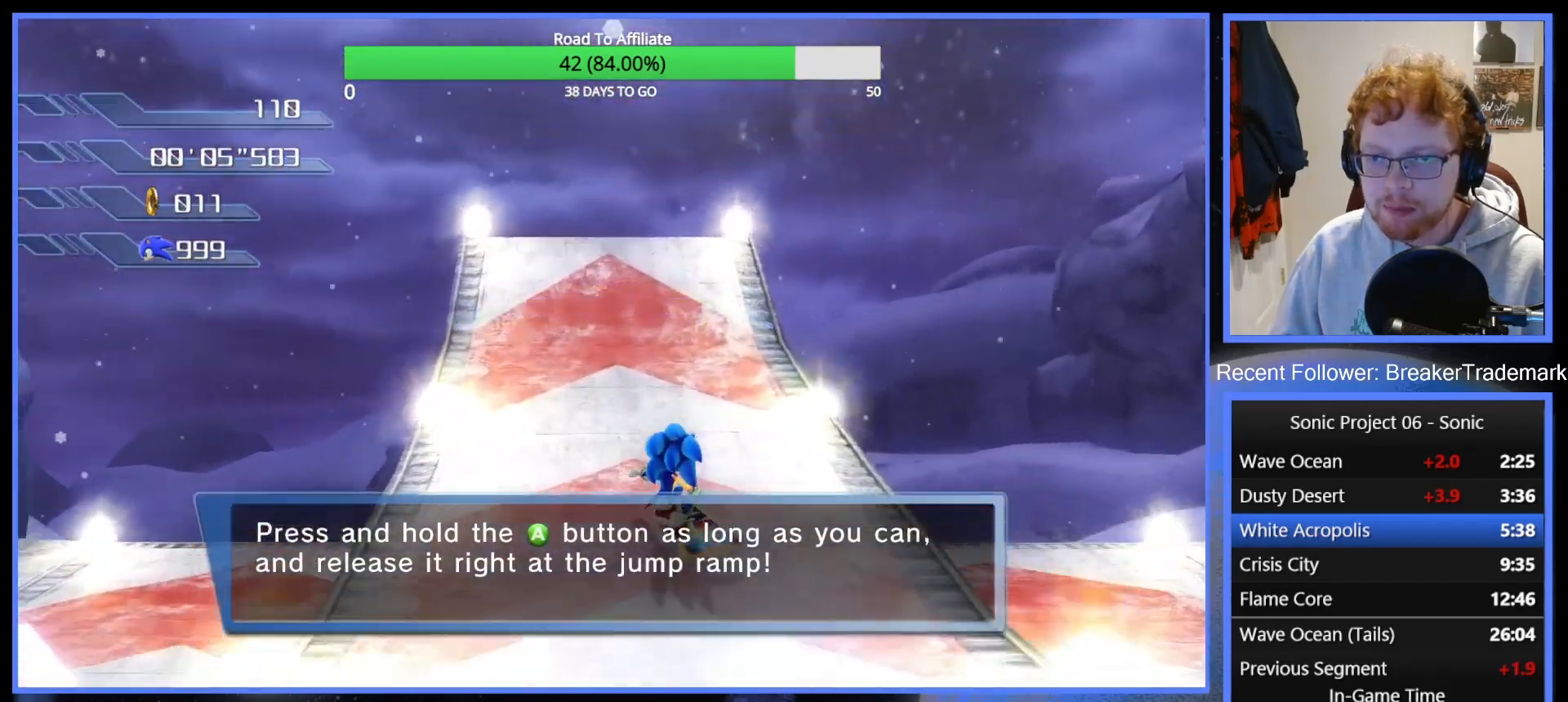
{"buttons": [], "left_stick": "up", "right_stick": "down", "events": [[150, "A", "up"], [150, "right_stick", "down"]]}
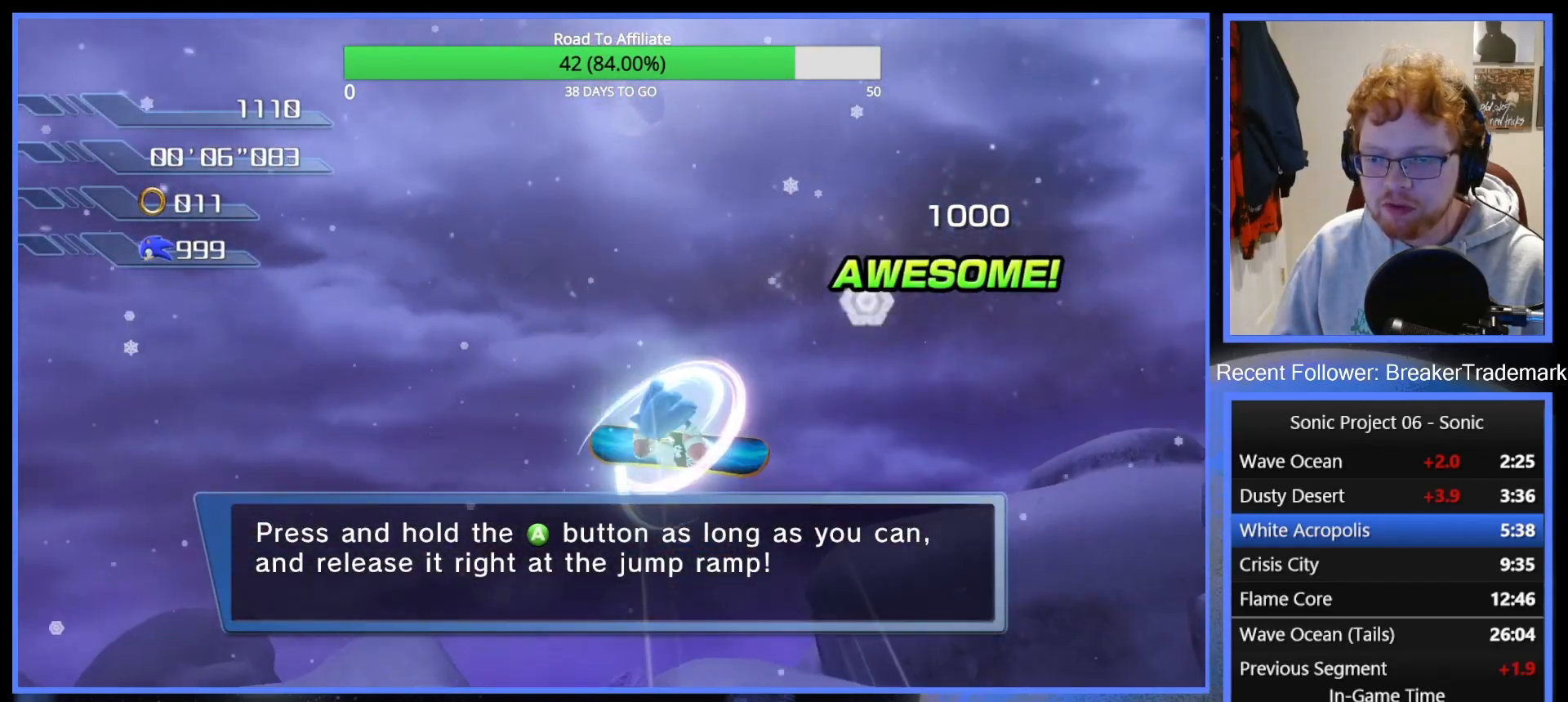
{"buttons": [], "left_stick": "up-left", "right_stick": "down", "events": [[467, "left_stick", "up-left"]]}
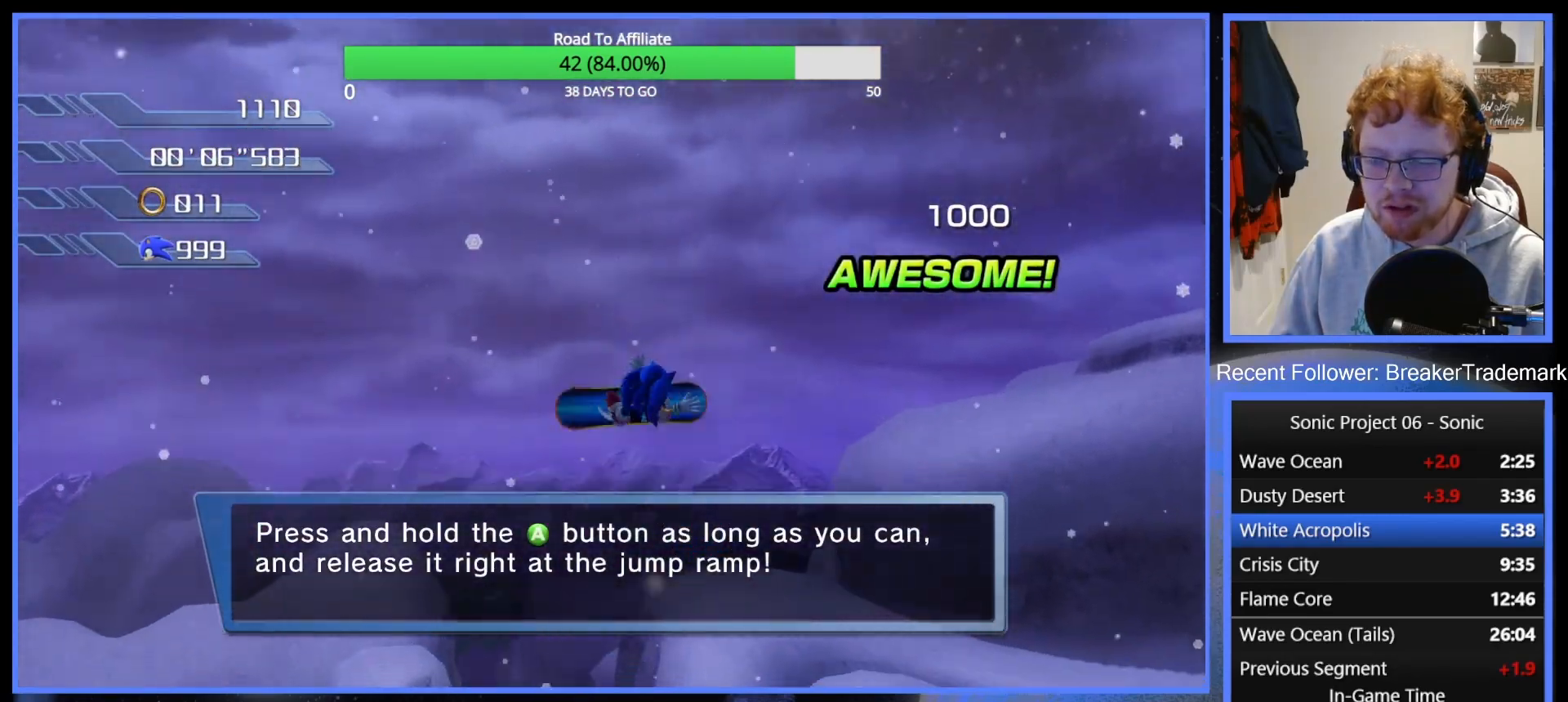
{"buttons": [], "left_stick": "up-left", "right_stick": "down", "events": []}
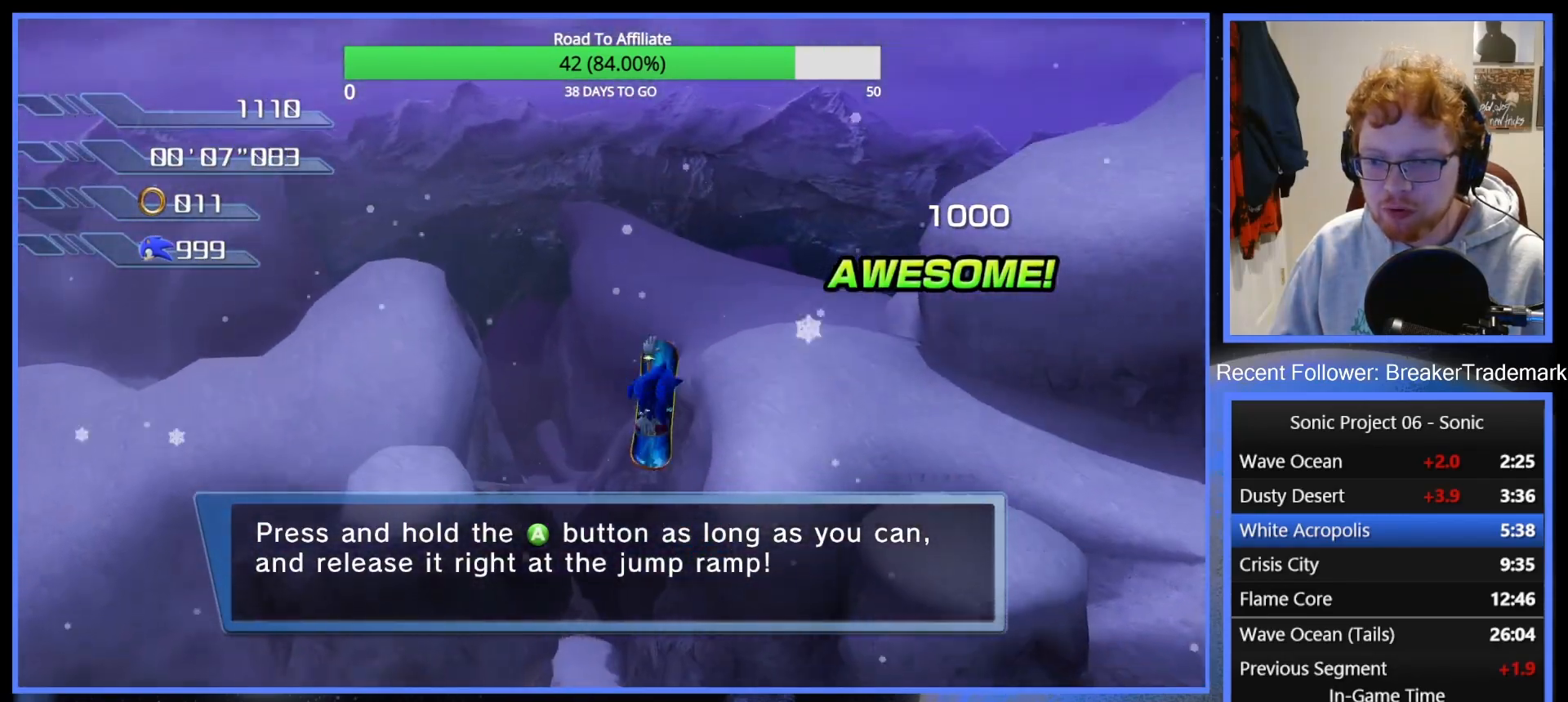
{"buttons": [], "left_stick": "up", "right_stick": "down", "events": [[150, "left_stick", "center"], [367, "left_stick", "up"]]}
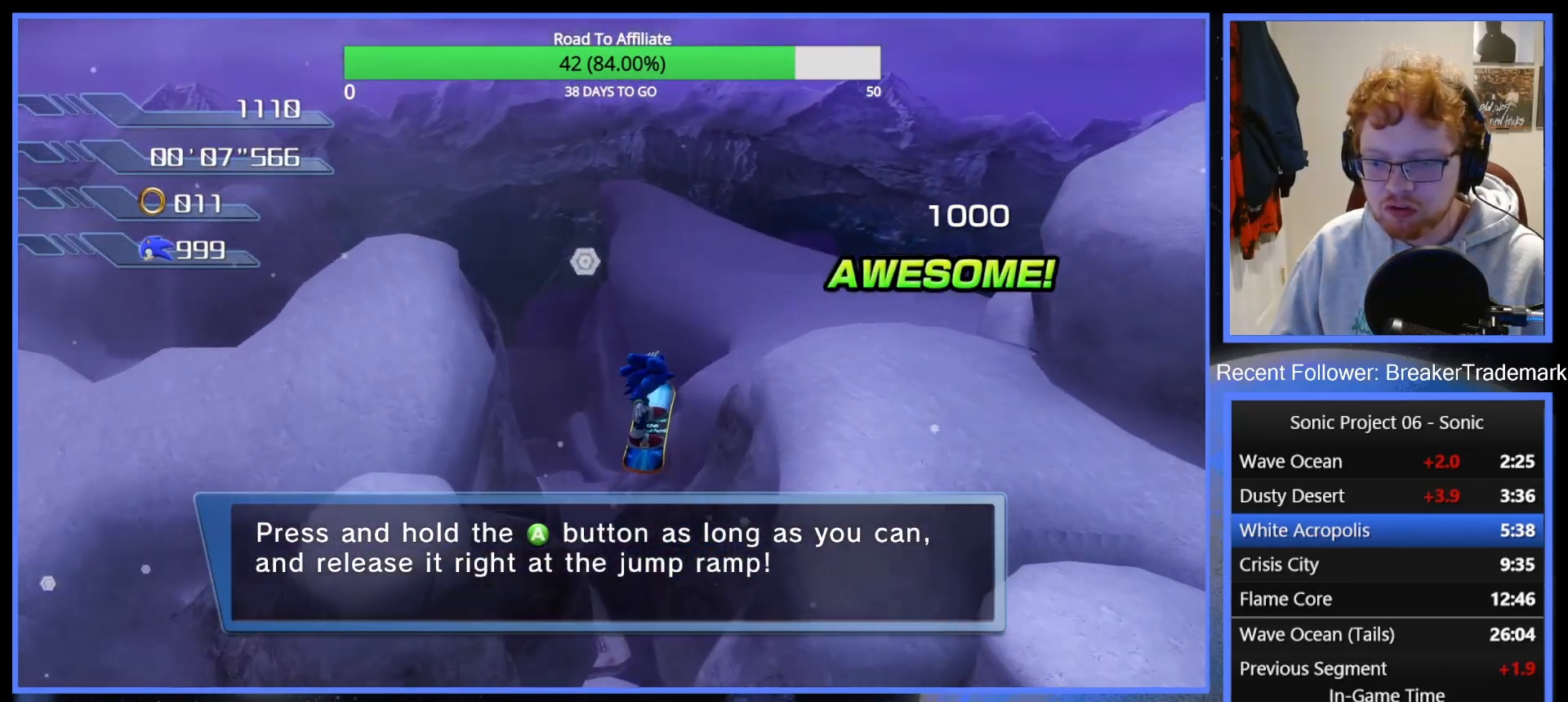
{"buttons": [], "left_stick": "up", "right_stick": "center", "events": [[167, "left_stick", "up-right"], [350, "left_stick", "up"], [400, "right_stick", "center"]]}
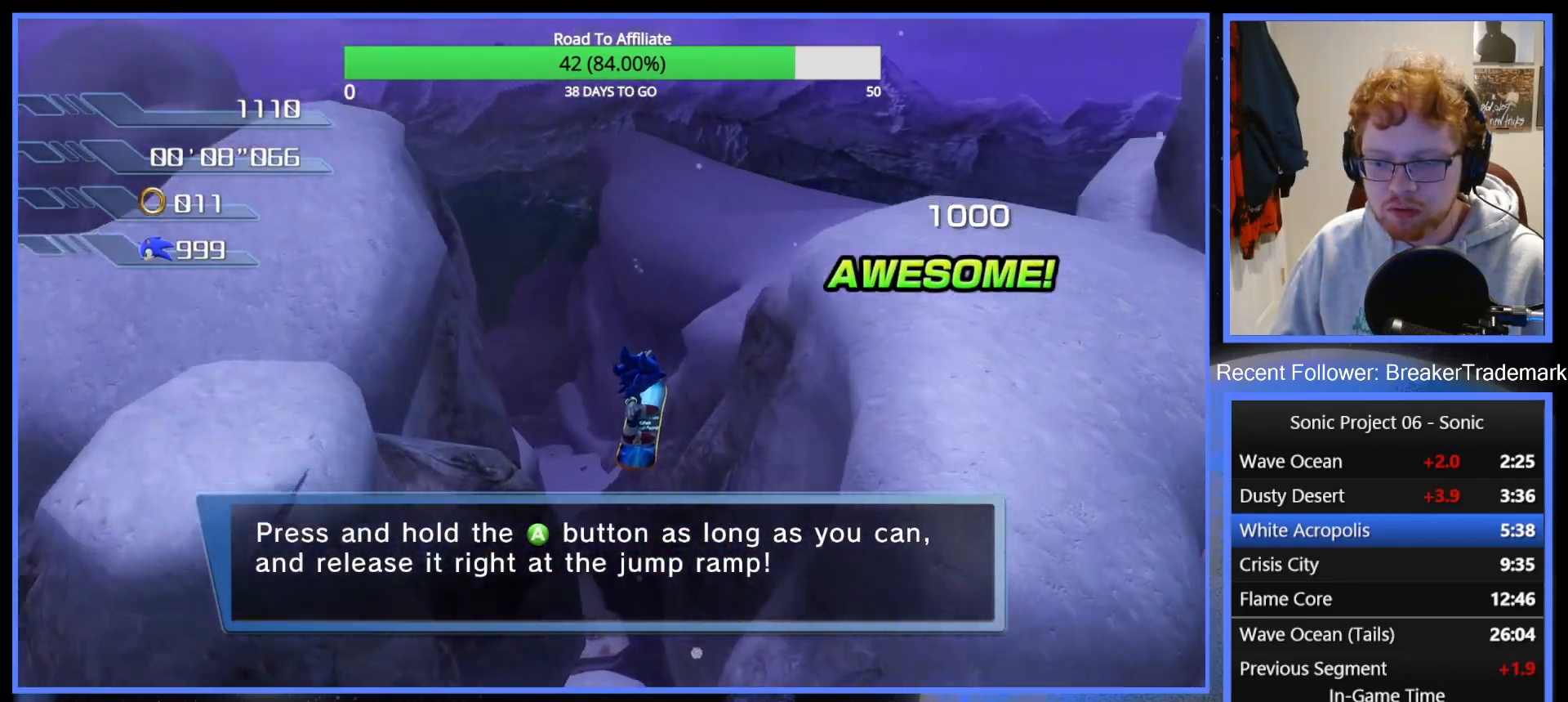
{"buttons": [], "left_stick": "up", "right_stick": "center", "events": []}
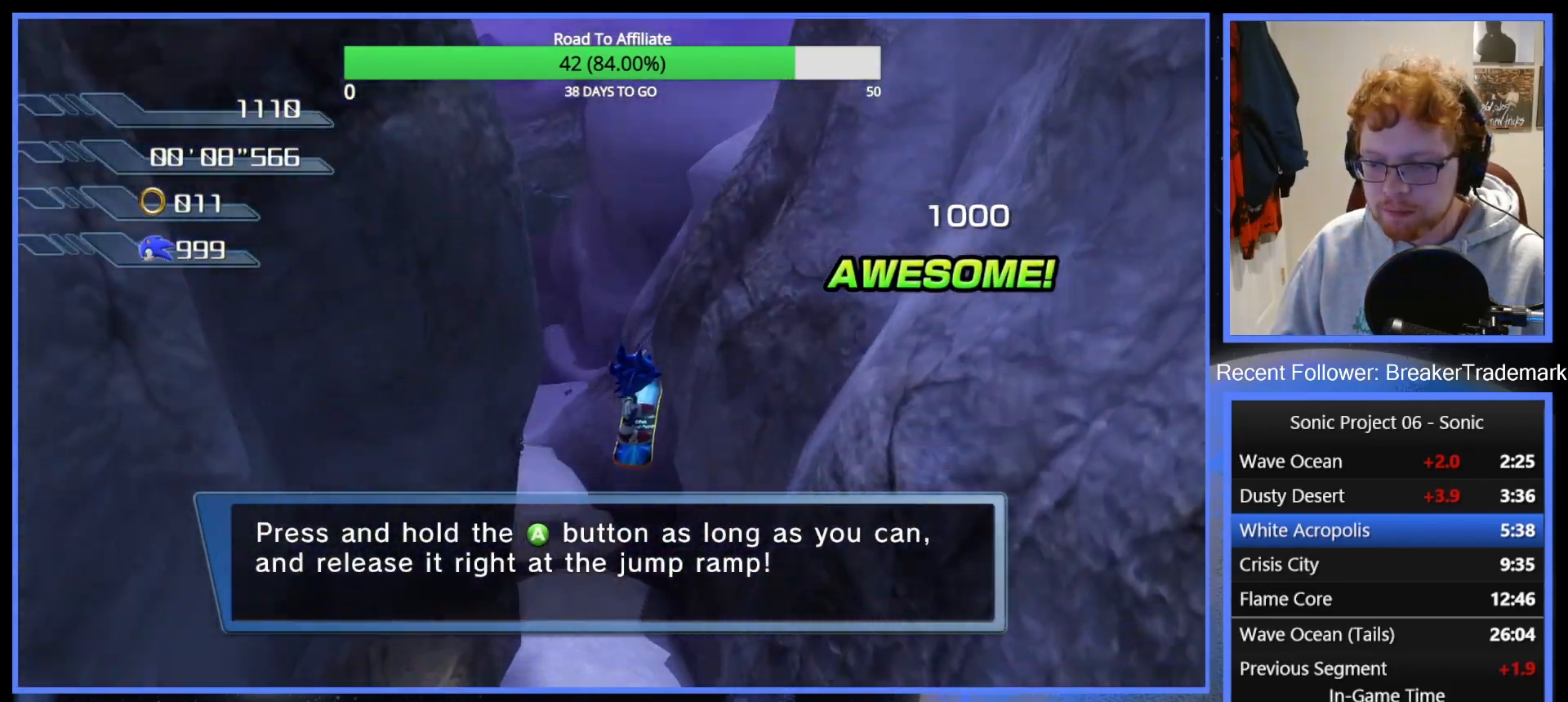
{"buttons": [], "left_stick": "up-left", "right_stick": "center", "events": [[134, "left_stick", "up-left"]]}
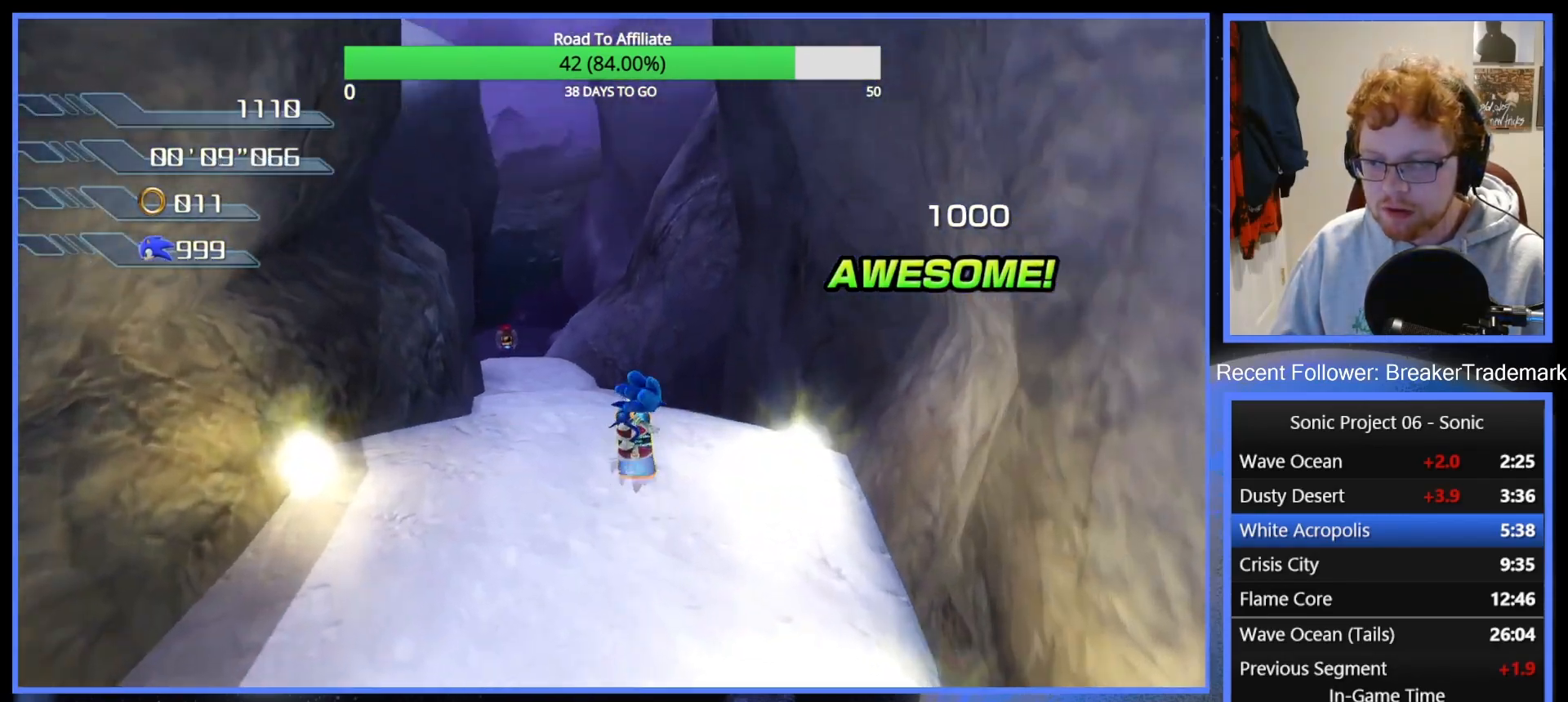
{"buttons": [], "left_stick": "up", "right_stick": "center", "events": [[50, "X", "down"], [116, "X", "up"], [200, "X", "down"], [266, "X", "up"], [350, "X", "down"], [433, "X", "up"], [433, "left_stick", "up"]]}
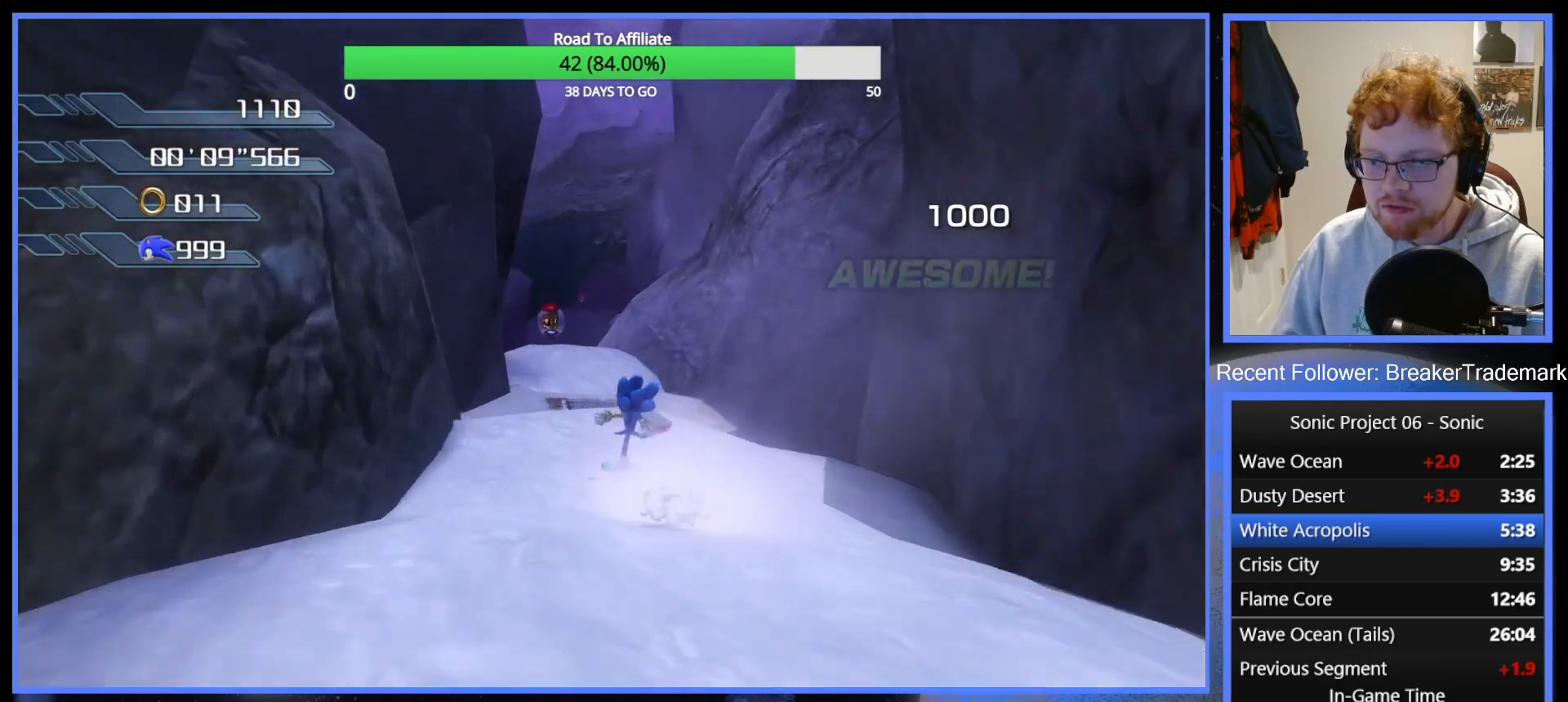
{"buttons": [], "left_stick": "up", "right_stick": "center", "events": [[17, "X", "down"], [117, "X", "up"], [200, "X", "down"], [284, "X", "up"]]}
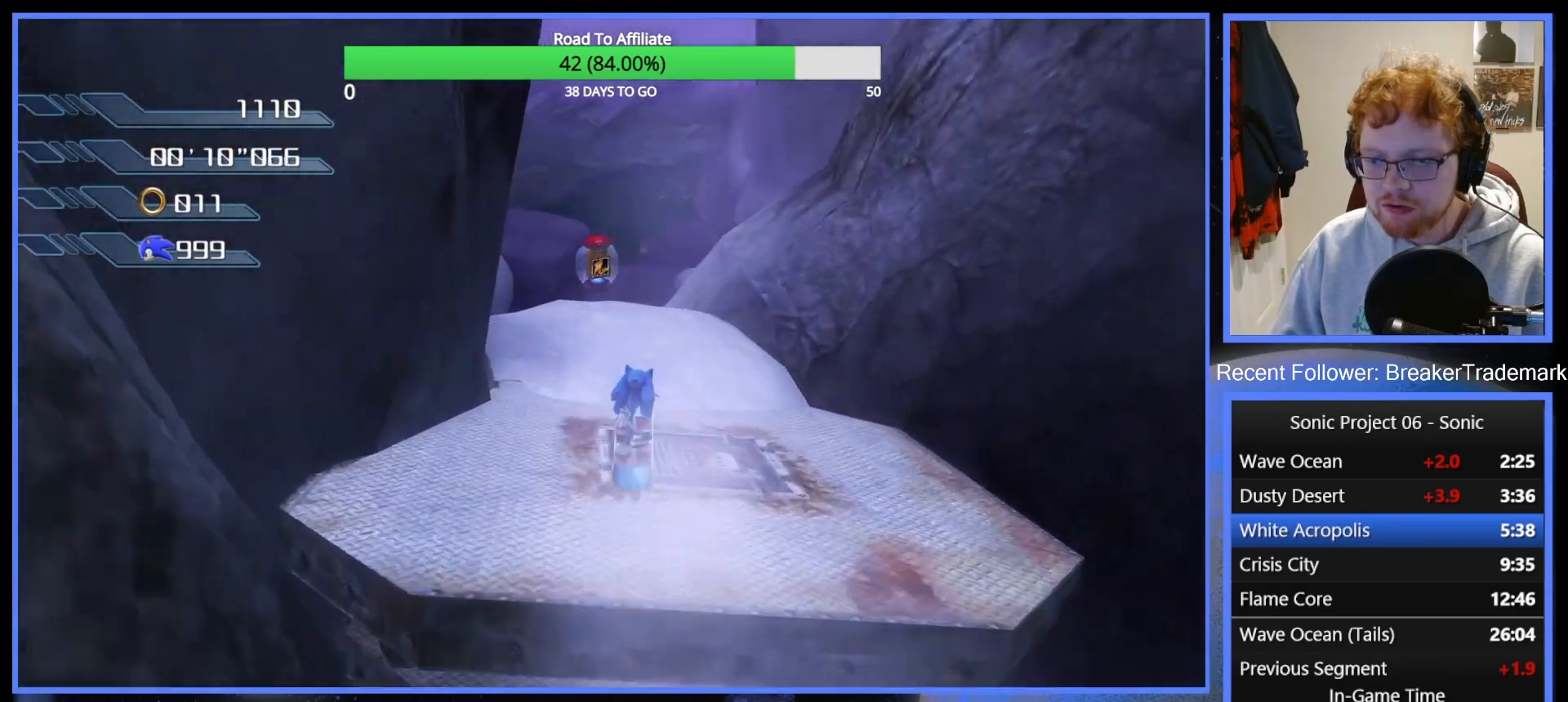
{"buttons": ["X"], "left_stick": "up", "right_stick": "center", "events": [[33, "X", "down"], [100, "X", "up"], [183, "X", "down"], [267, "X", "up"], [333, "X", "down"], [450, "X", "up"], [500, "X", "down"]]}